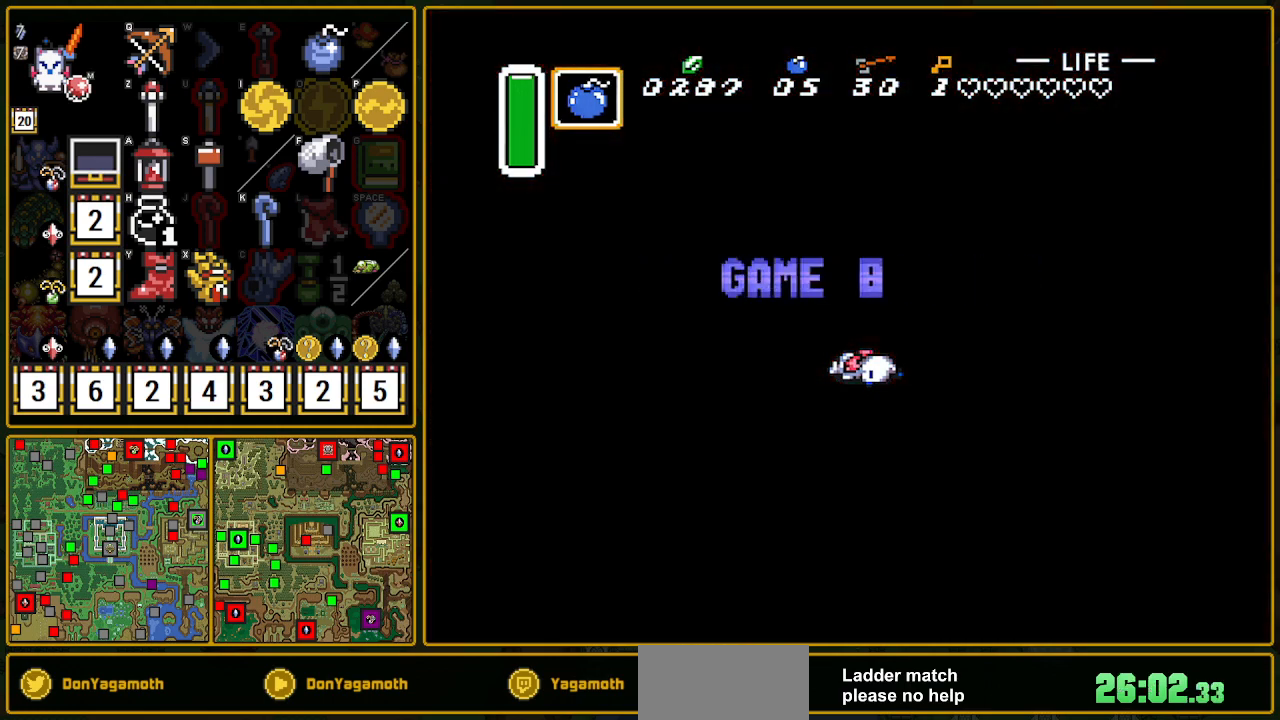
Gameplay with a controller (Nintendo layout); each line is a JSON object with the inputs held at the frame after it. "events" lists button and stick changes between this image and that frame as [ms after this image, input, new state], when the widget could be followed in between. Not read: L3 R3.
{"buttons": ["A"], "events": [[50, "A", "down"], [67, "A", "up"], [417, "A", "down"]]}
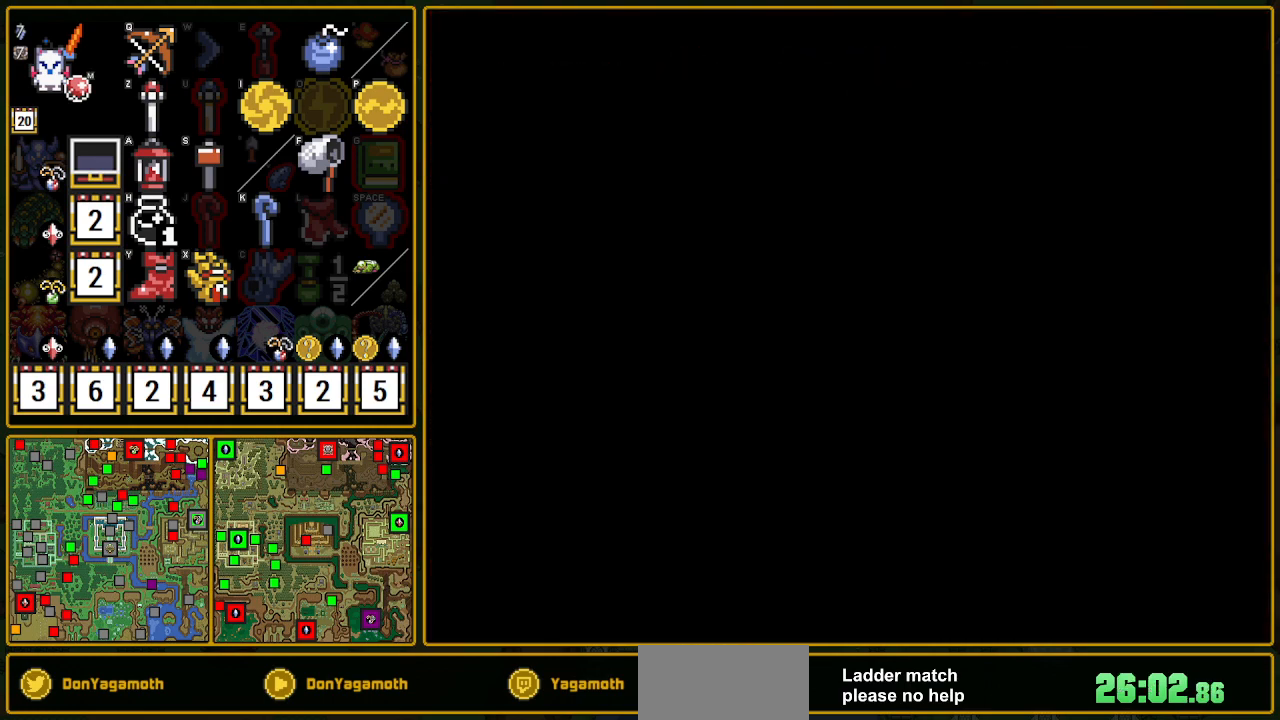
{"buttons": ["A"], "events": []}
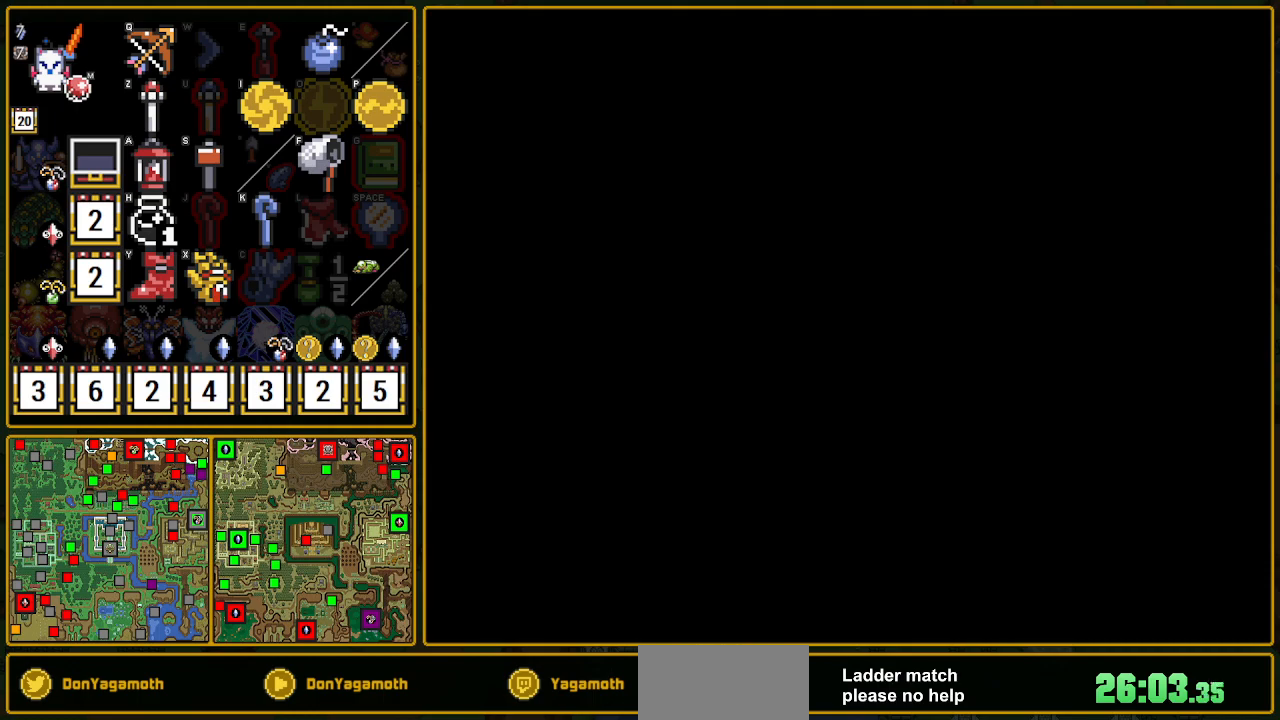
{"buttons": ["A"], "events": []}
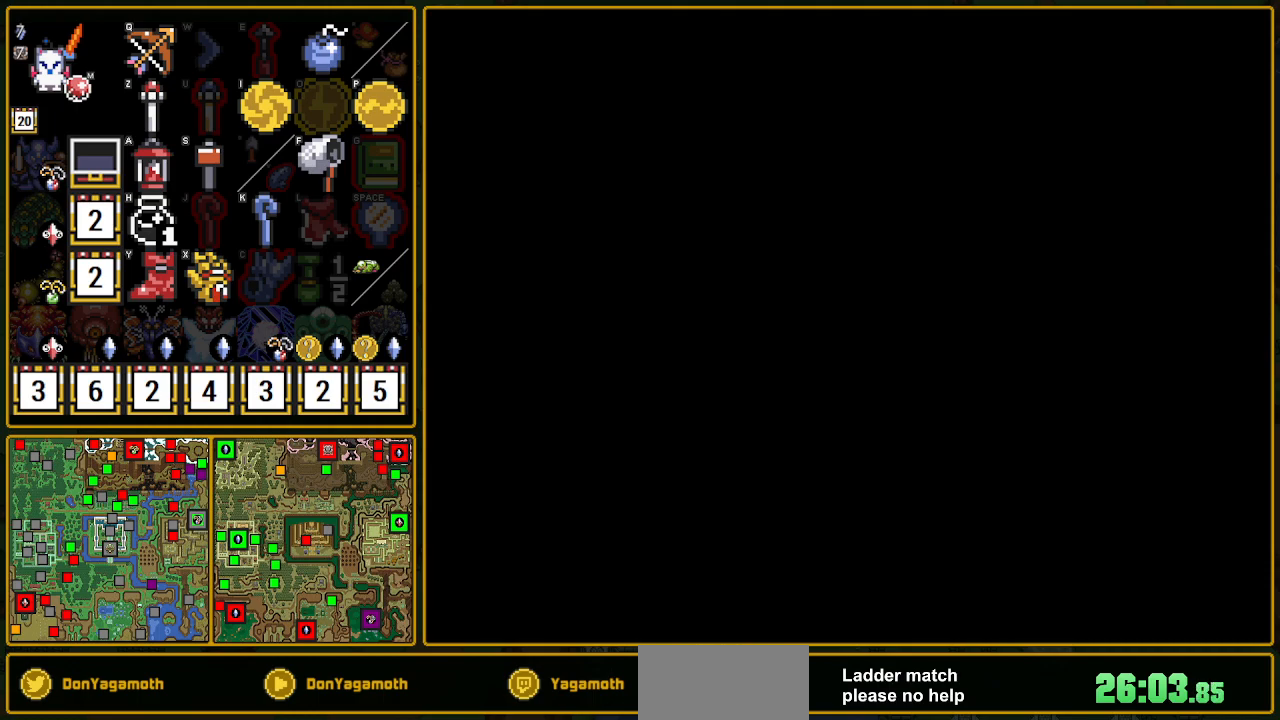
{"buttons": ["DPAD_UP"], "events": [[267, "A", "up"], [500, "DPAD_UP", "down"]]}
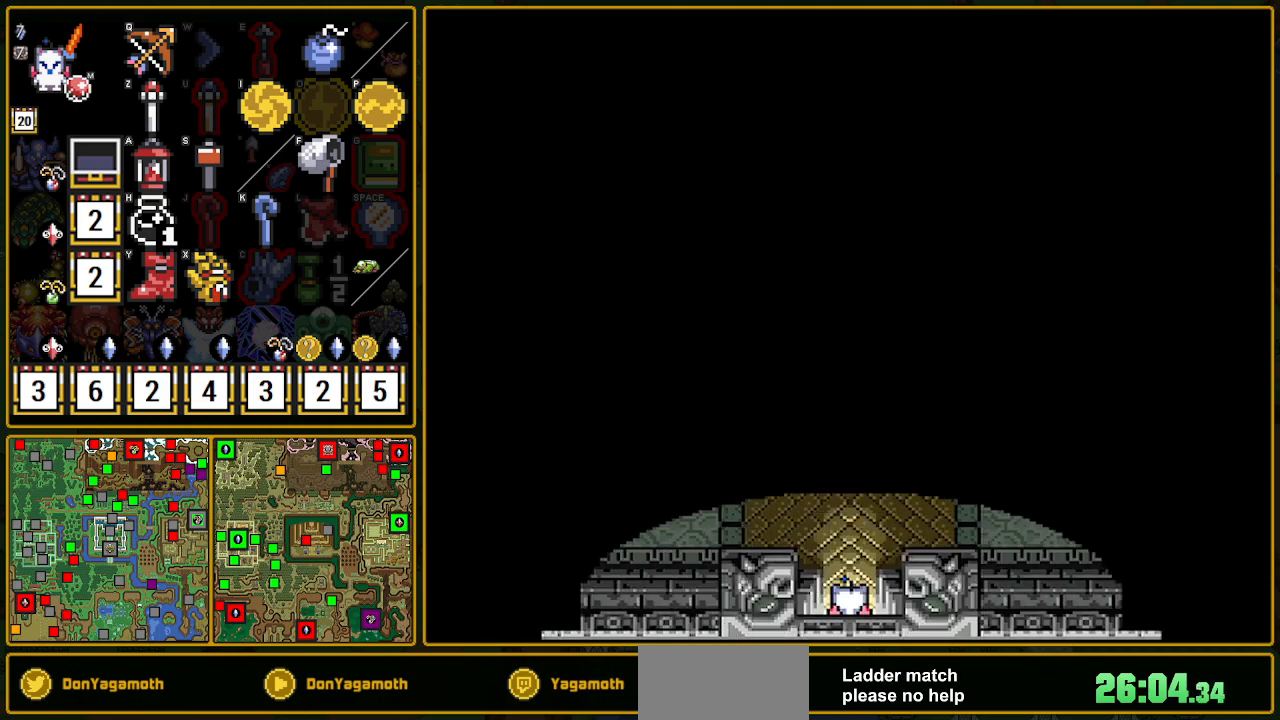
{"buttons": ["A", "DPAD_UP"], "events": [[417, "A", "down"]]}
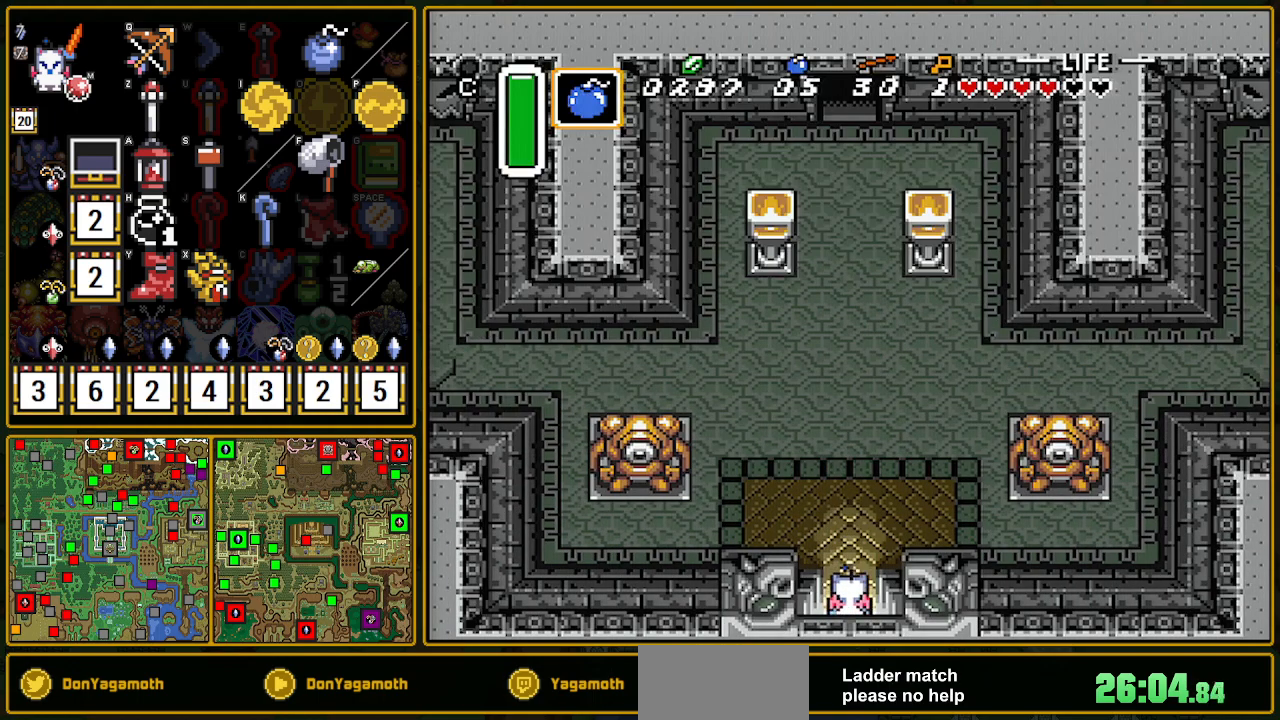
{"buttons": ["A", "DPAD_UP"], "events": []}
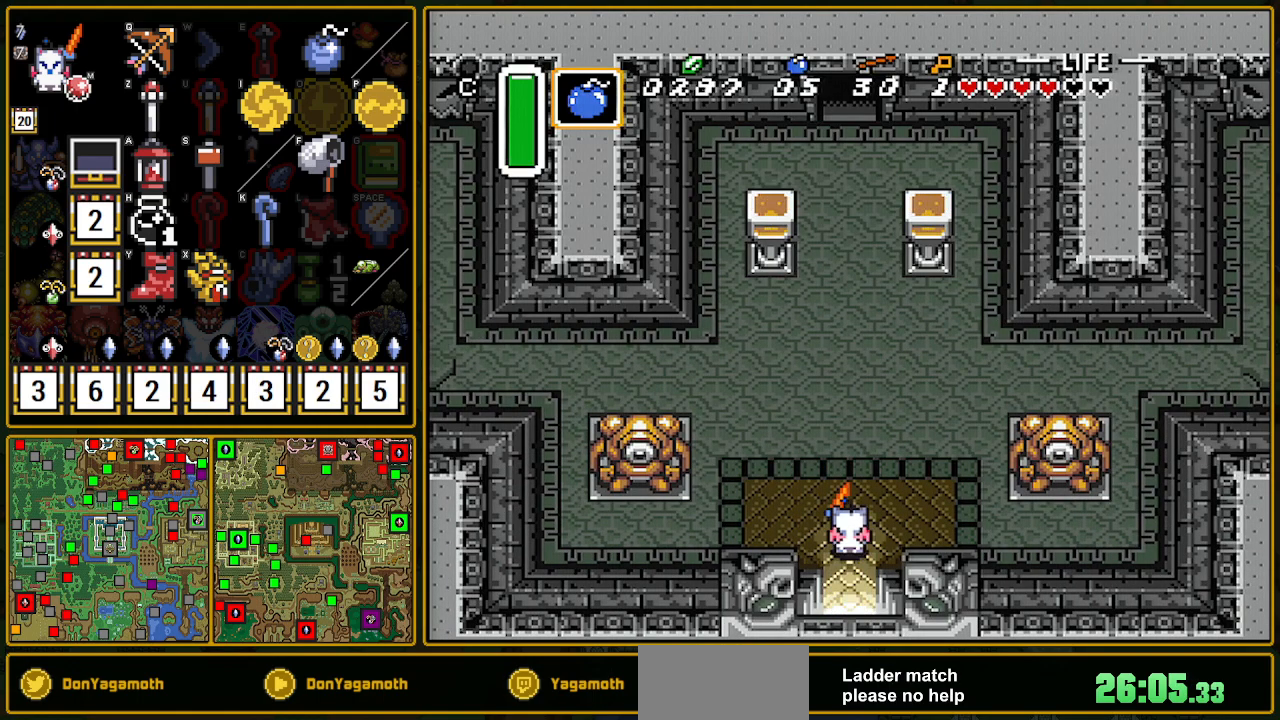
{"buttons": ["A", "DPAD_UP"], "events": []}
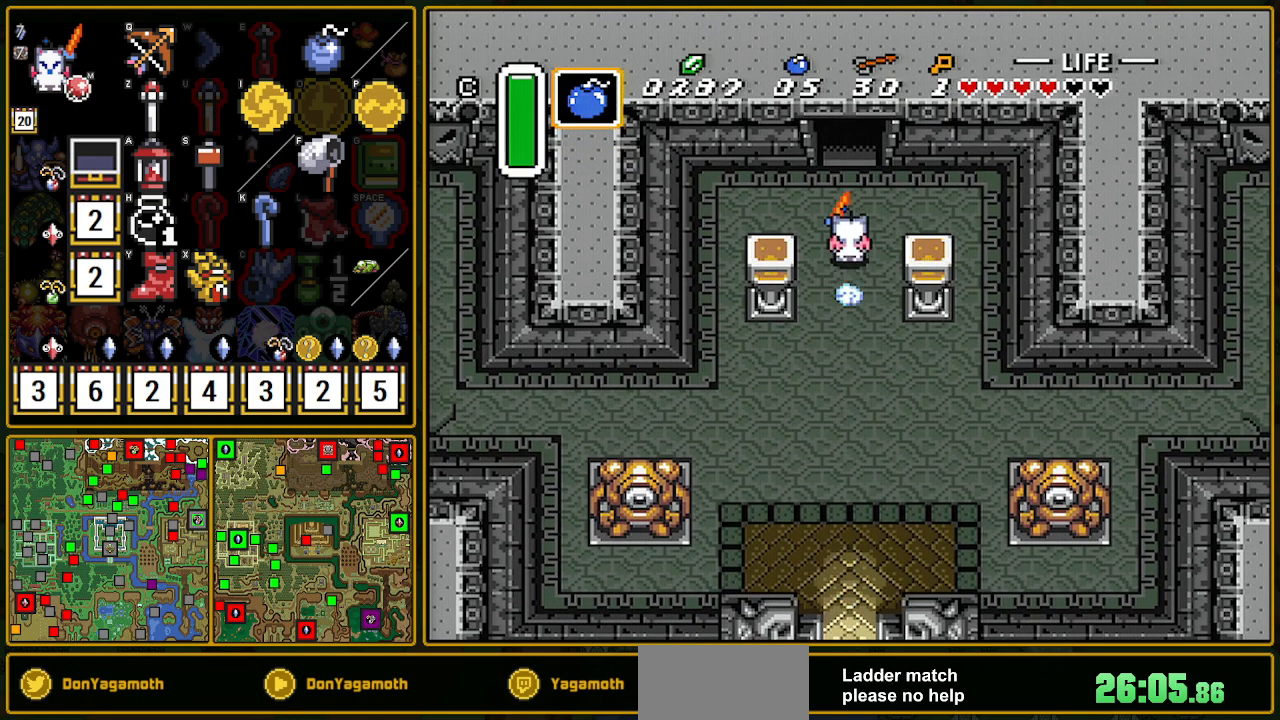
{"buttons": ["DPAD_UP"], "events": [[450, "A", "up"]]}
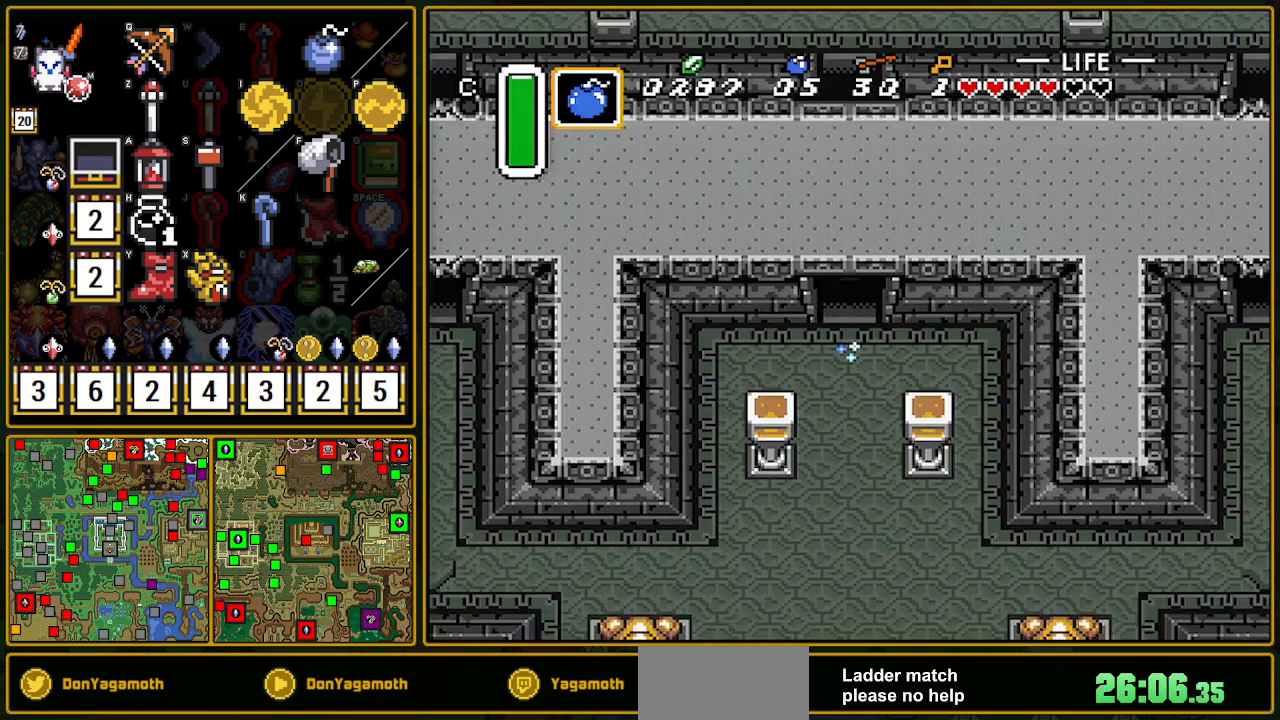
{"buttons": [], "events": [[100, "DPAD_UP", "up"]]}
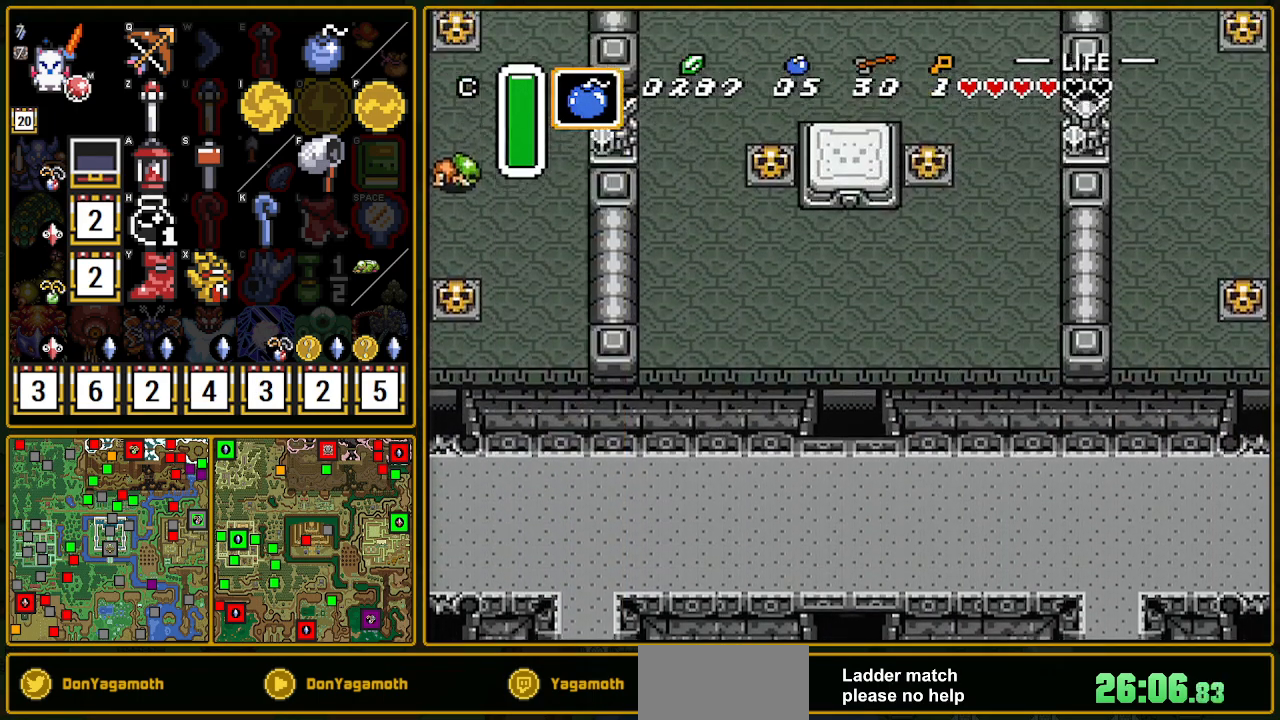
{"buttons": ["DPAD_UP"], "events": [[117, "DPAD_UP", "down"]]}
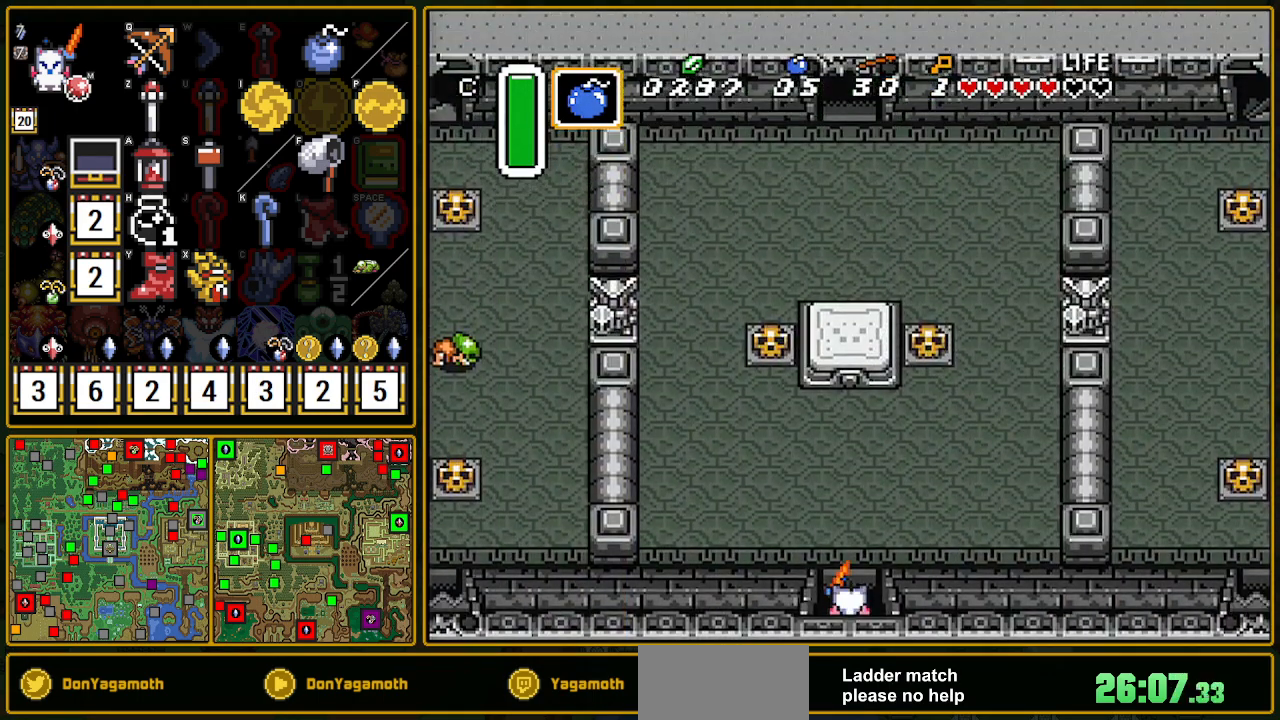
{"buttons": ["DPAD_RIGHT"], "events": [[383, "DPAD_RIGHT", "down"], [383, "DPAD_UP", "up"]]}
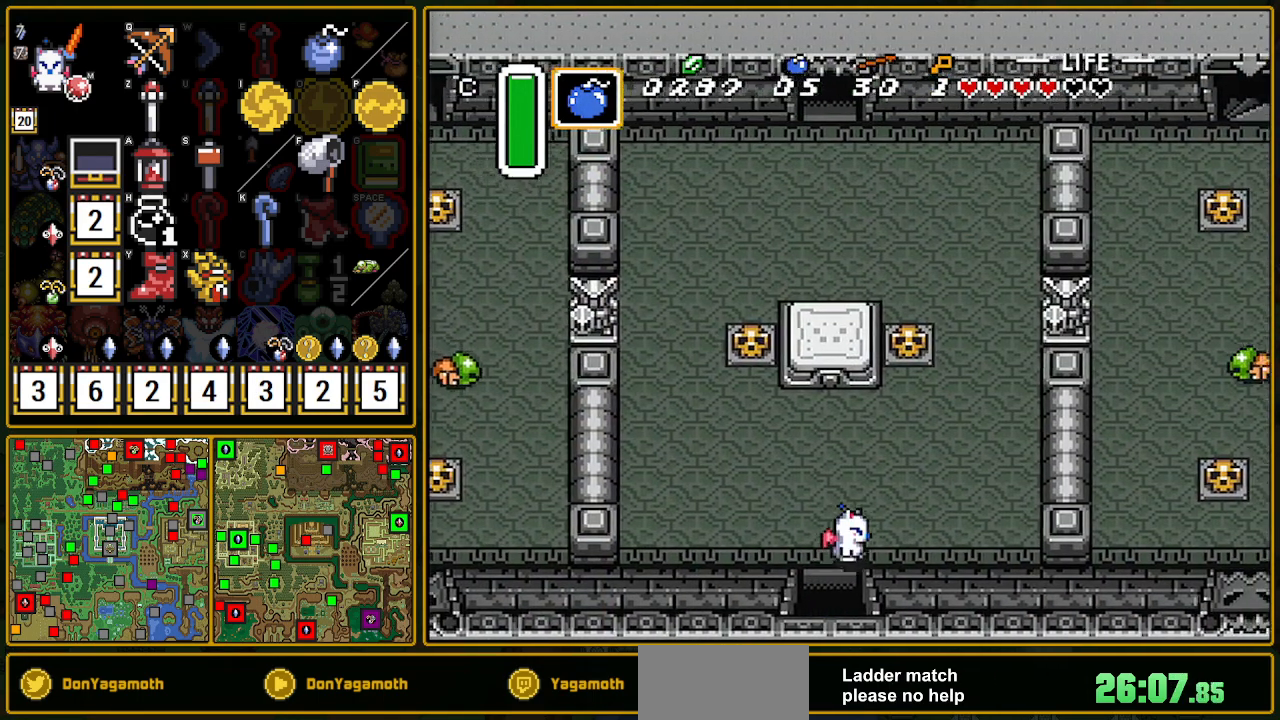
{"buttons": ["DPAD_UP"], "events": [[317, "DPAD_RIGHT", "up"], [317, "DPAD_UP", "down"]]}
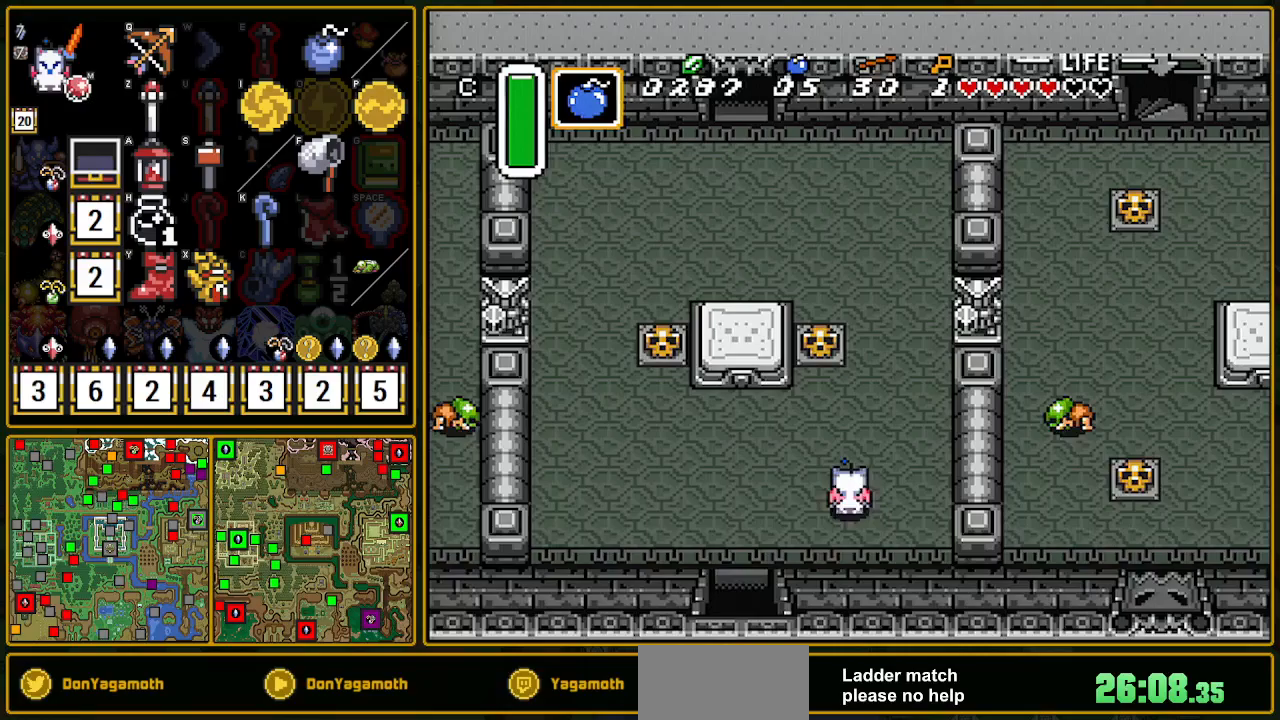
{"buttons": ["DPAD_UP"], "events": [[83, "DPAD_LEFT", "down"], [217, "DPAD_LEFT", "up"]]}
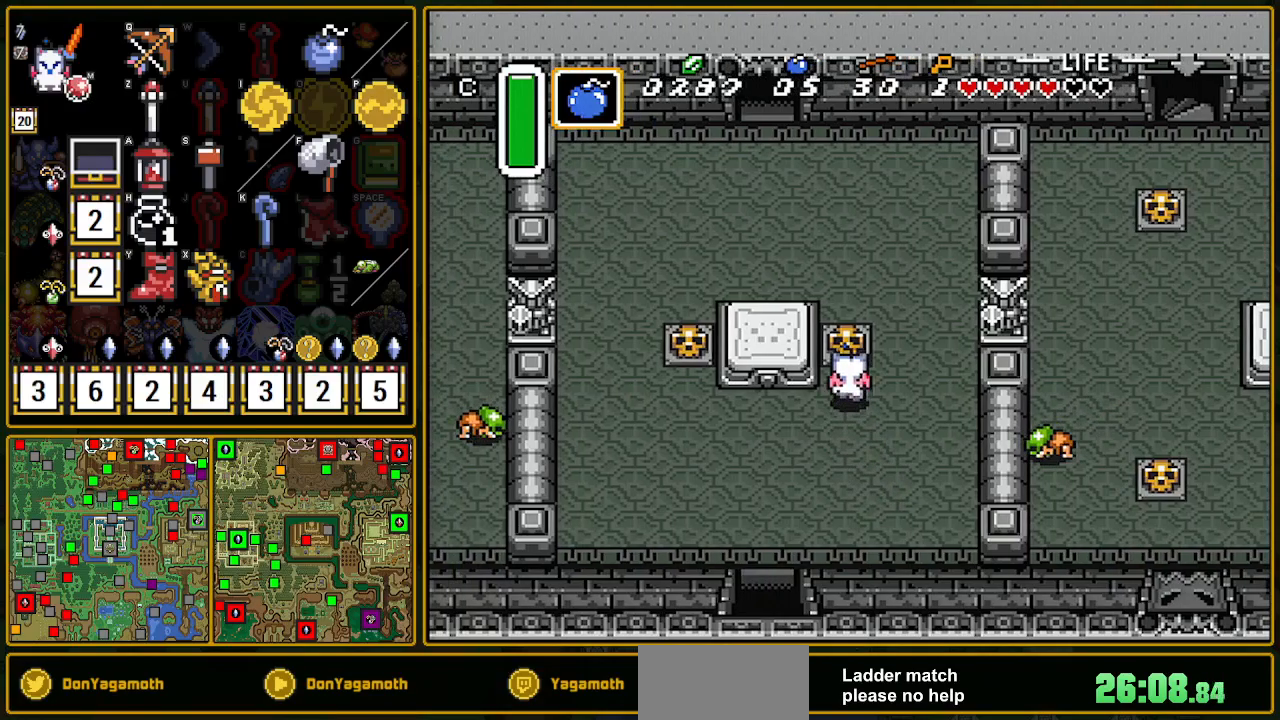
{"buttons": ["DPAD_UP"], "events": [[17, "A", "down"], [233, "A", "up"]]}
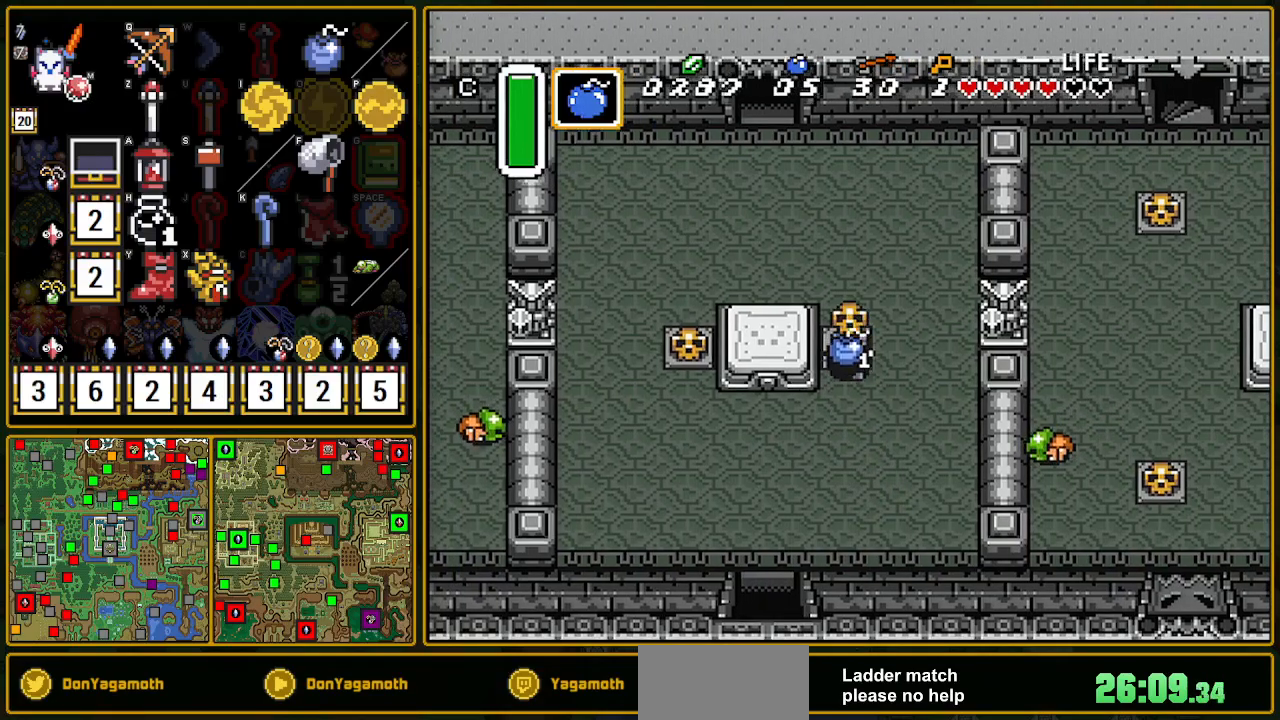
{"buttons": ["DPAD_UP", "DPAD_LEFT"], "events": [[67, "DPAD_LEFT", "down"], [133, "A", "down"], [283, "A", "up"]]}
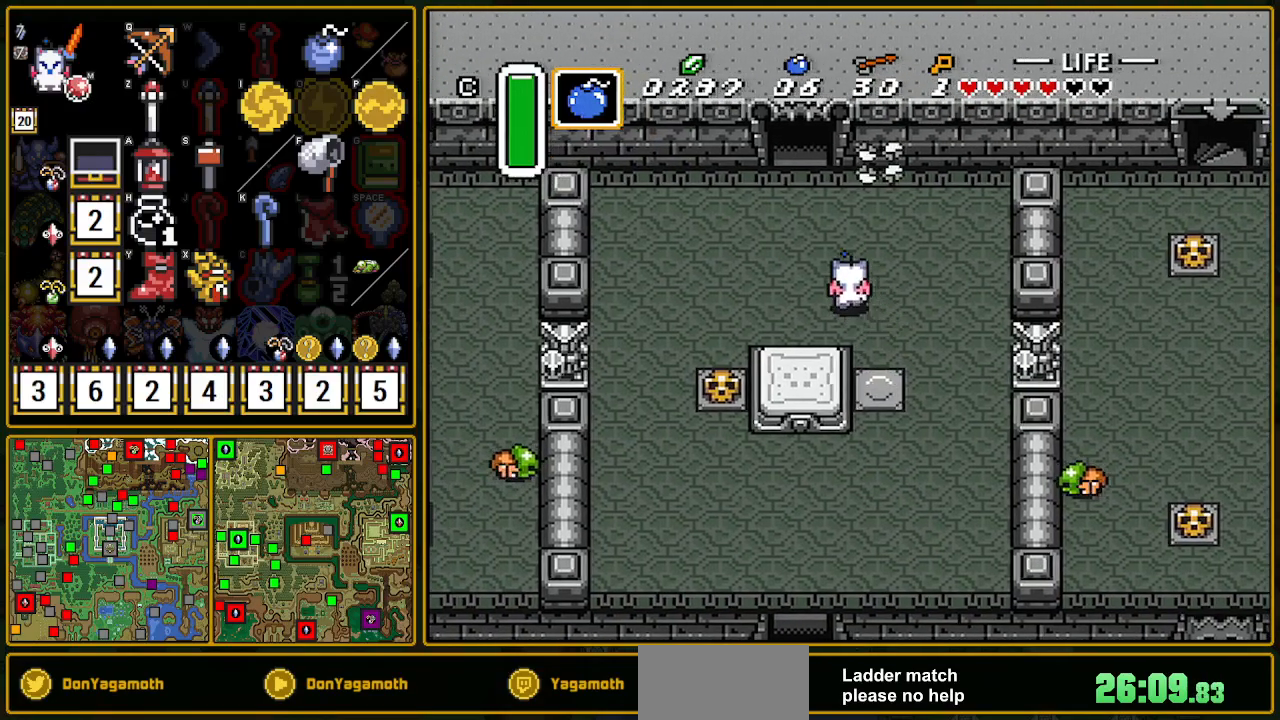
{"buttons": ["DPAD_UP"], "events": [[217, "DPAD_LEFT", "up"]]}
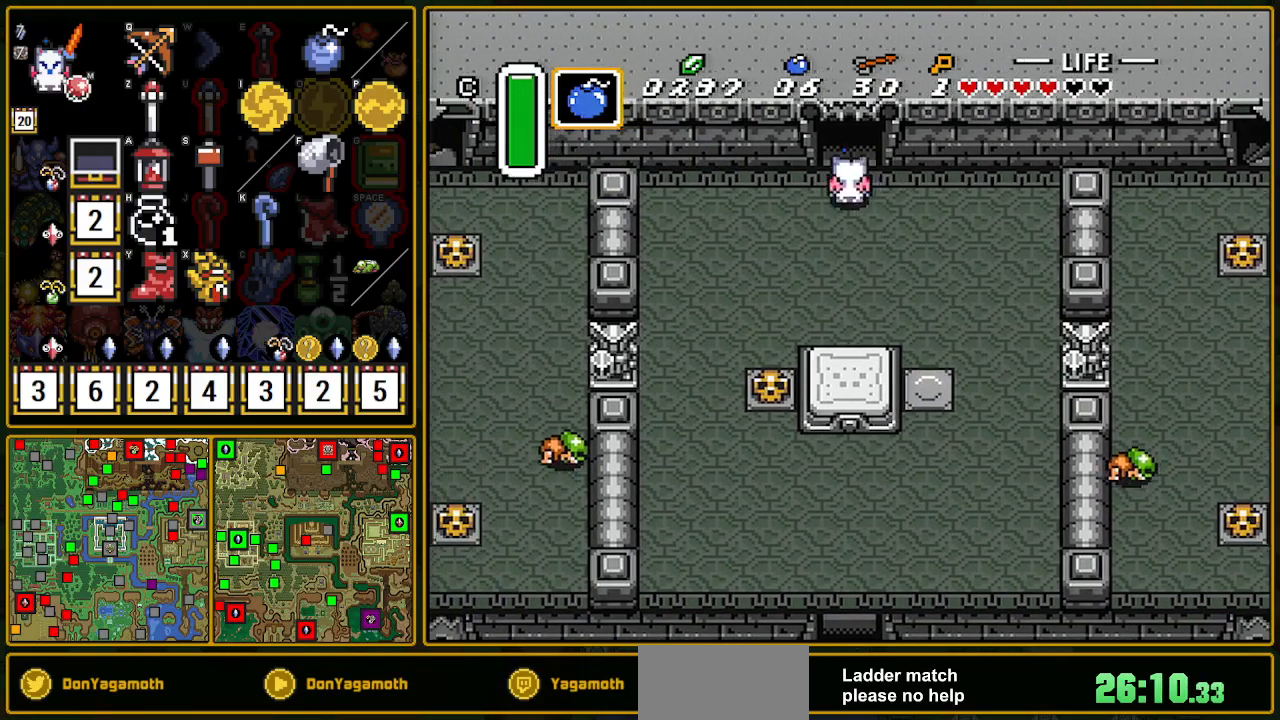
{"buttons": ["DPAD_UP"], "events": []}
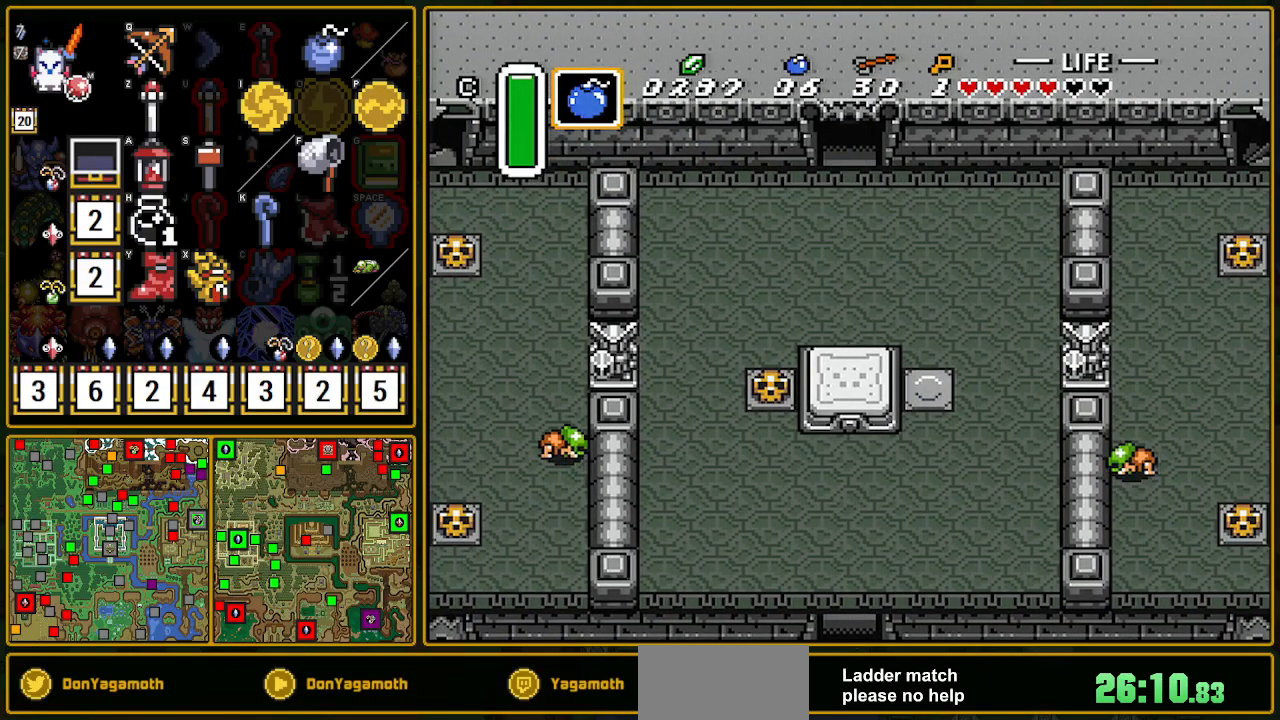
{"buttons": ["DPAD_UP"], "events": []}
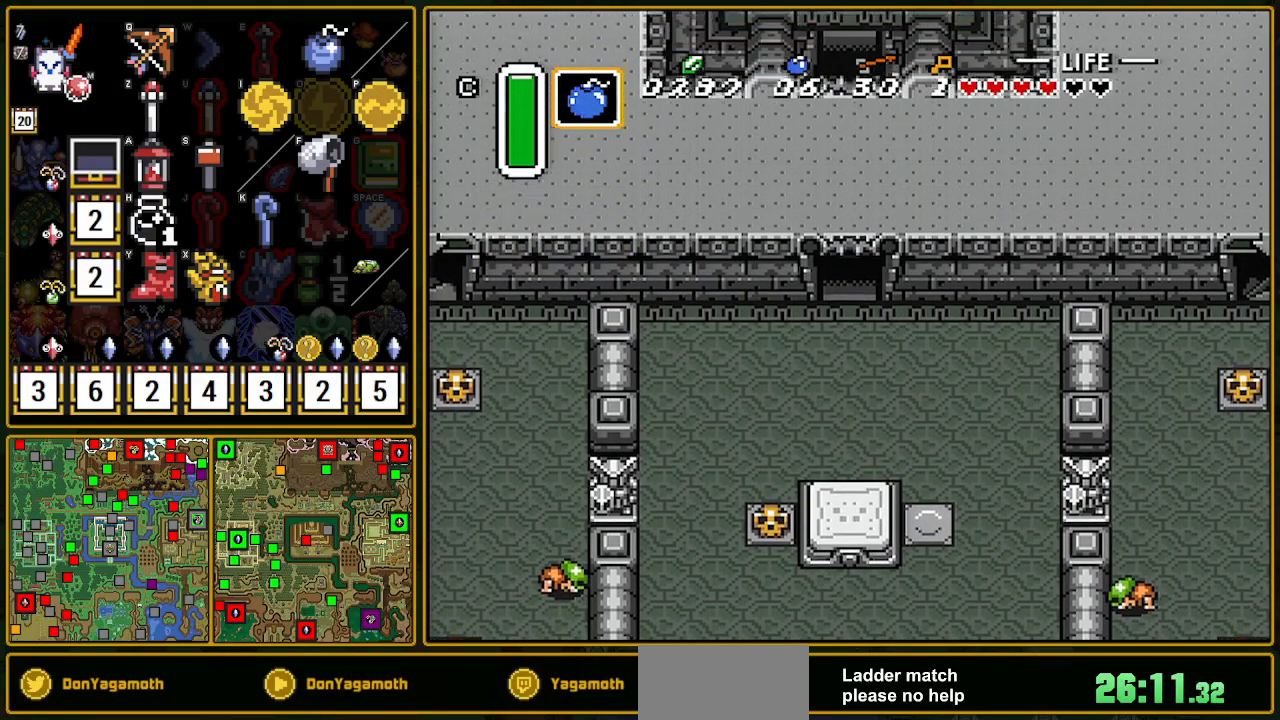
{"buttons": ["DPAD_UP"], "events": [[83, "DPAD_UP", "up"], [450, "DPAD_UP", "down"]]}
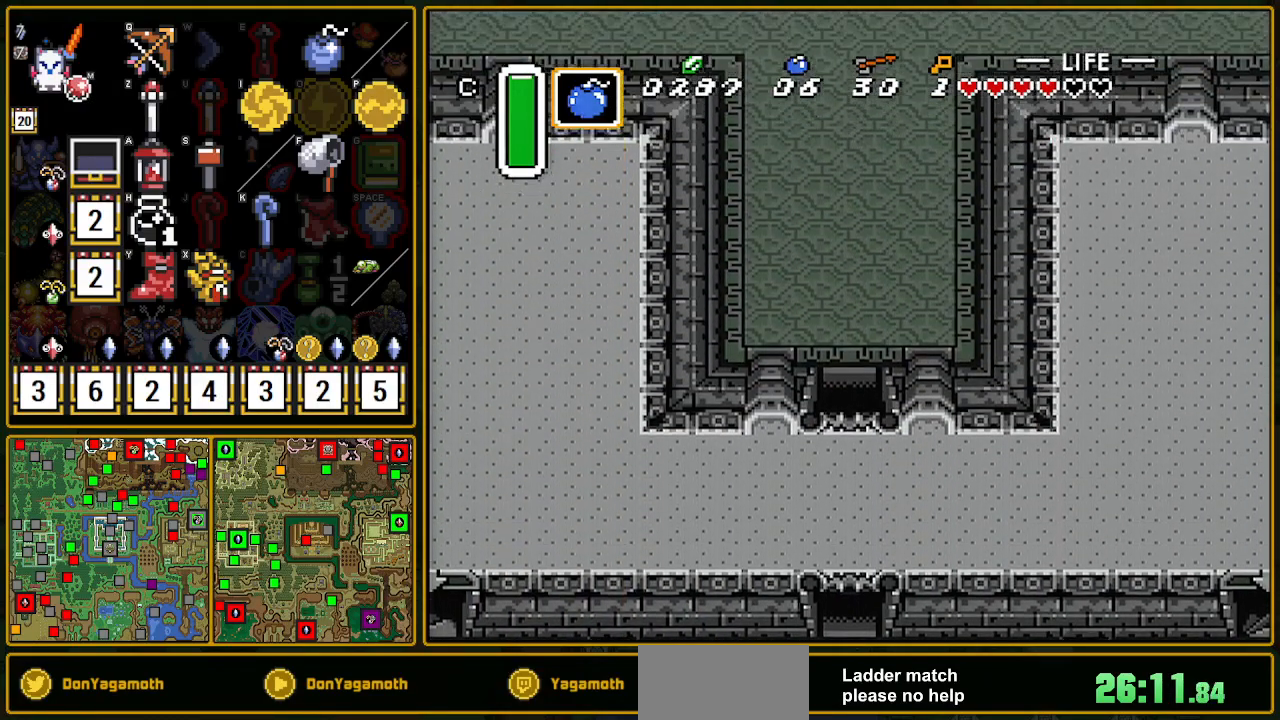
{"buttons": ["DPAD_UP"], "events": []}
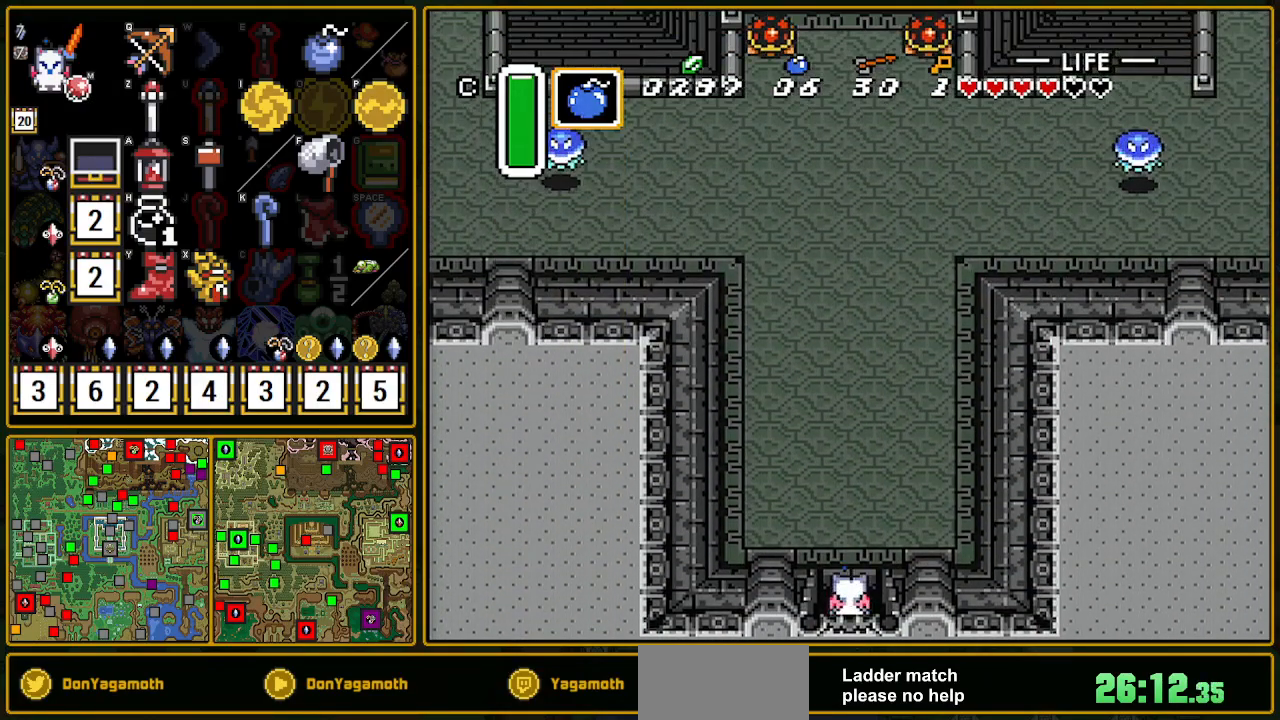
{"buttons": ["A"], "events": [[50, "A", "down"], [150, "DPAD_UP", "up"]]}
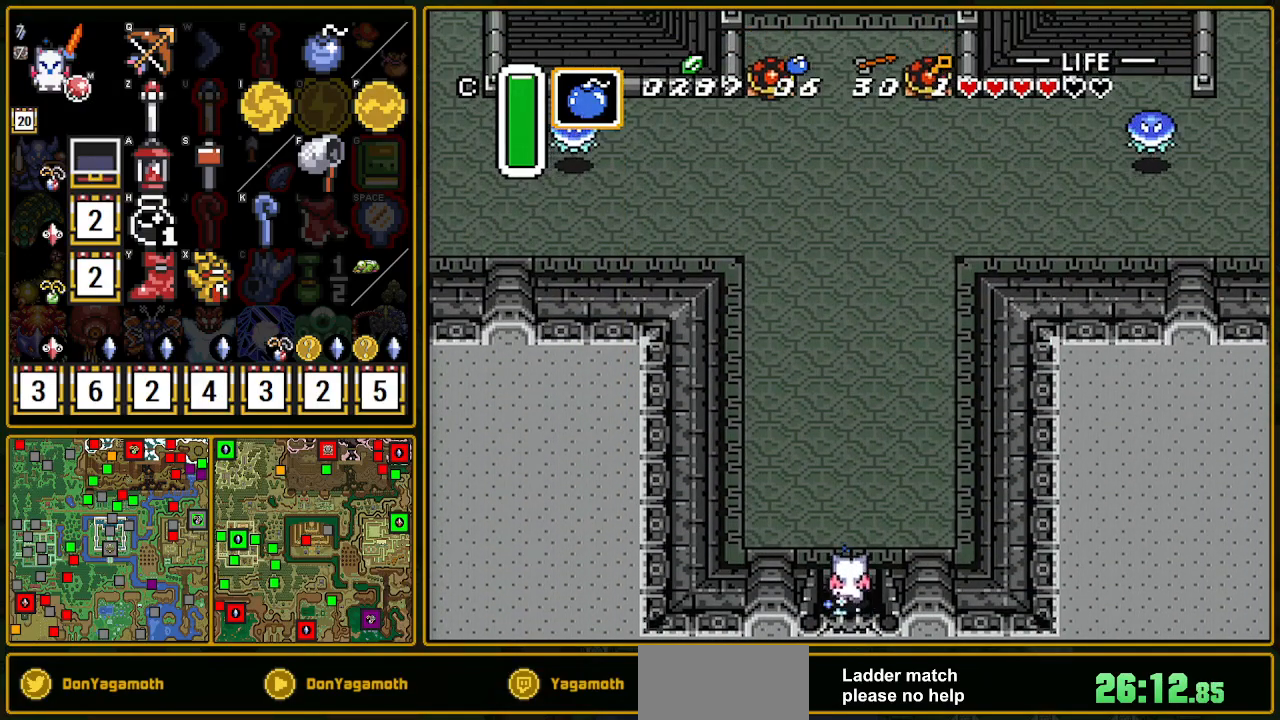
{"buttons": [], "events": [[300, "A", "up"]]}
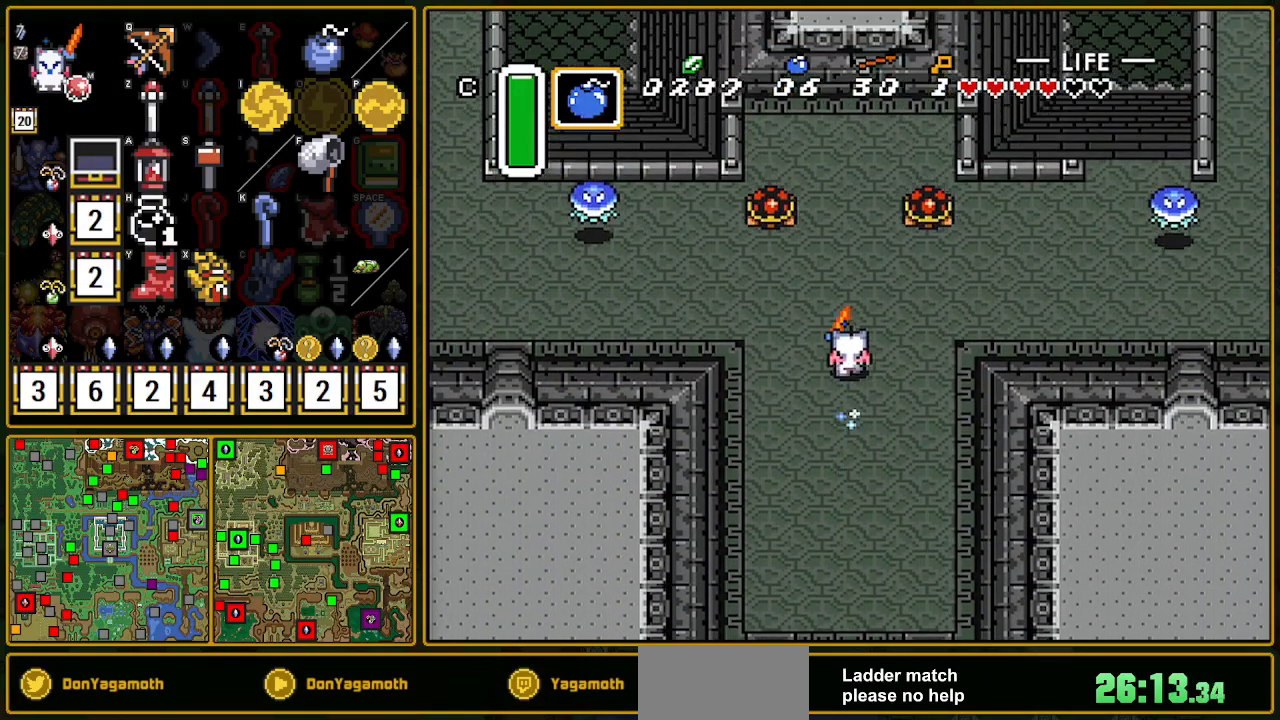
{"buttons": ["A"], "events": [[67, "DPAD_RIGHT", "down"], [100, "A", "down"], [183, "DPAD_RIGHT", "up"], [333, "L1", "down"], [450, "L1", "up"]]}
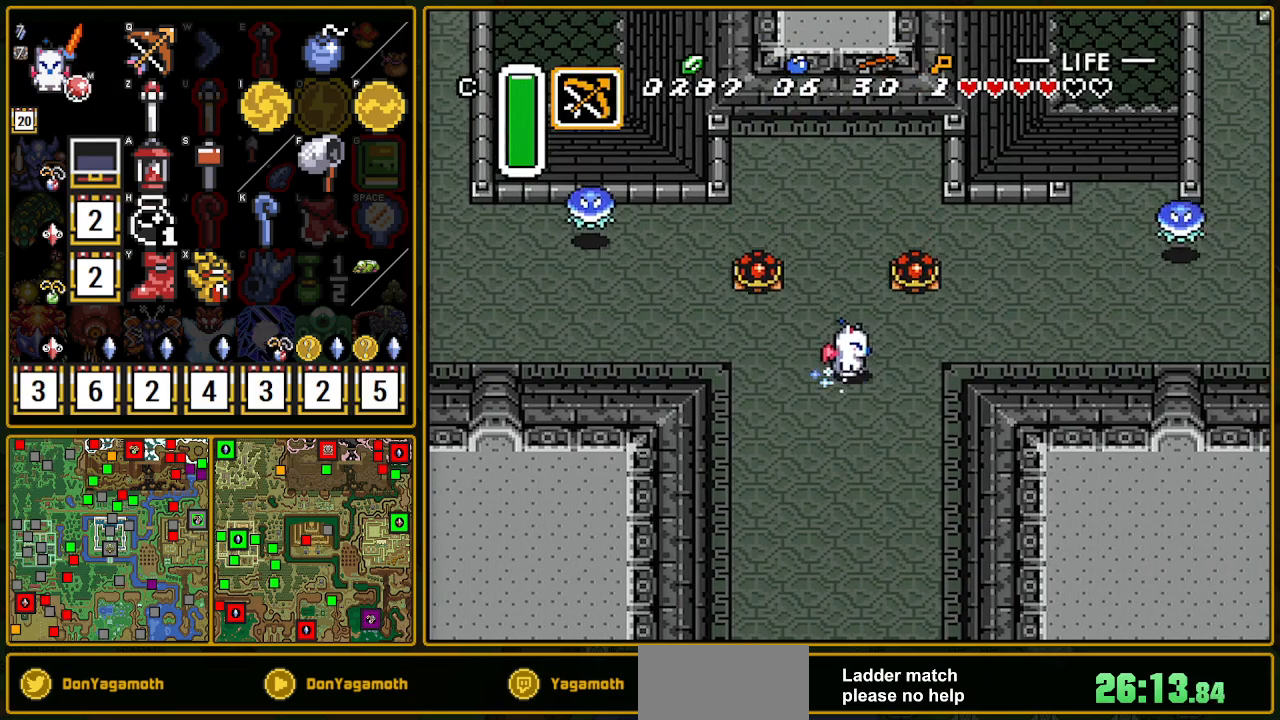
{"buttons": [], "events": [[383, "A", "up"]]}
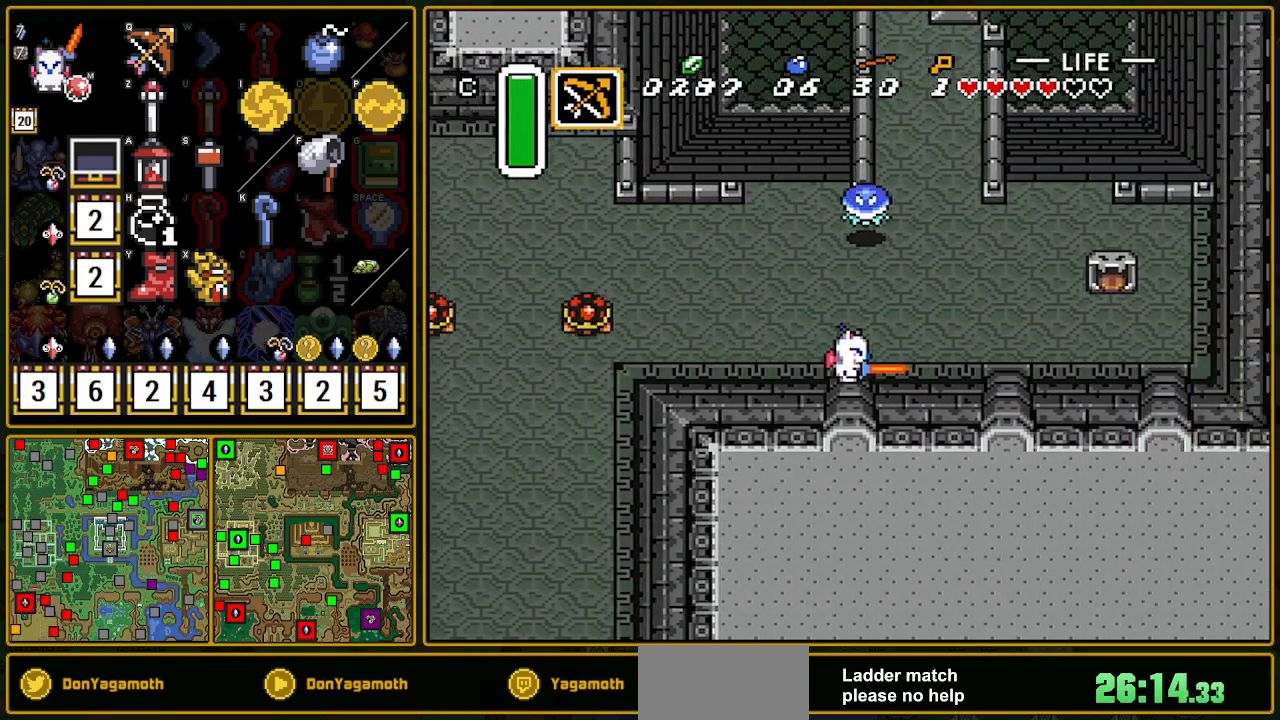
{"buttons": ["A"], "events": [[150, "A", "down"], [150, "DPAD_UP", "down"], [317, "DPAD_UP", "up"]]}
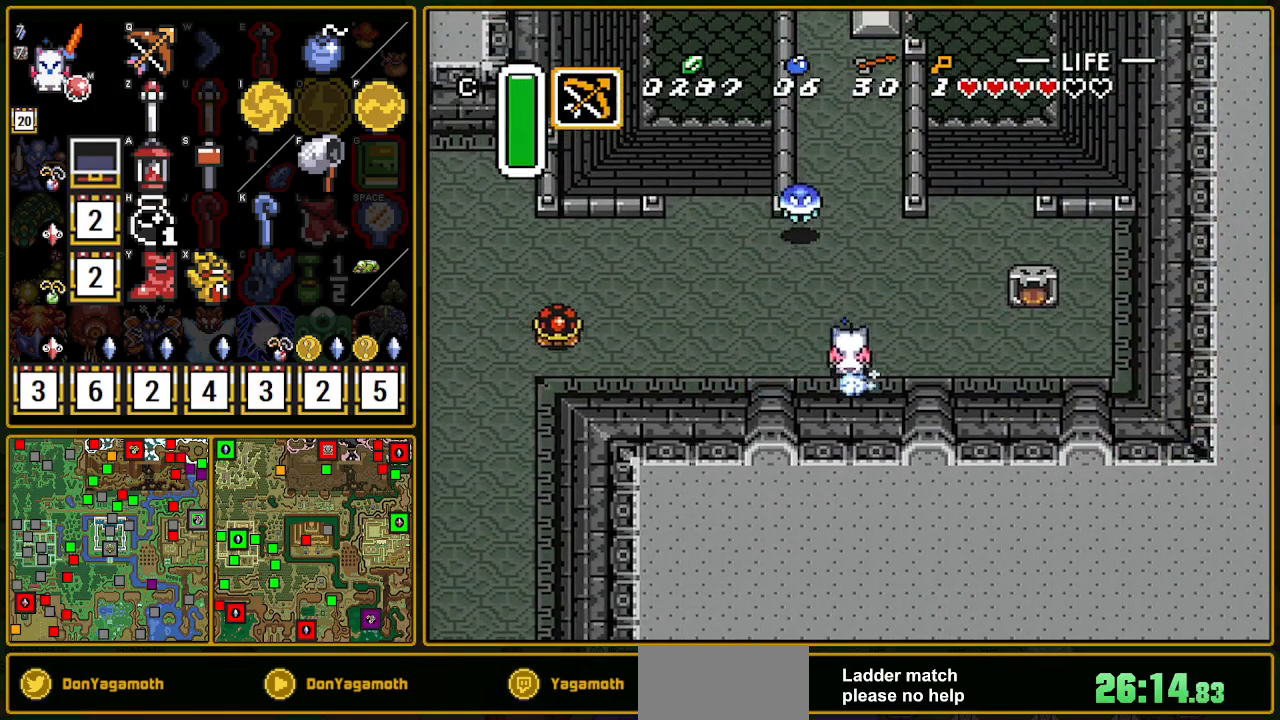
{"buttons": ["DPAD_UP"], "events": [[467, "A", "up"], [467, "DPAD_UP", "down"]]}
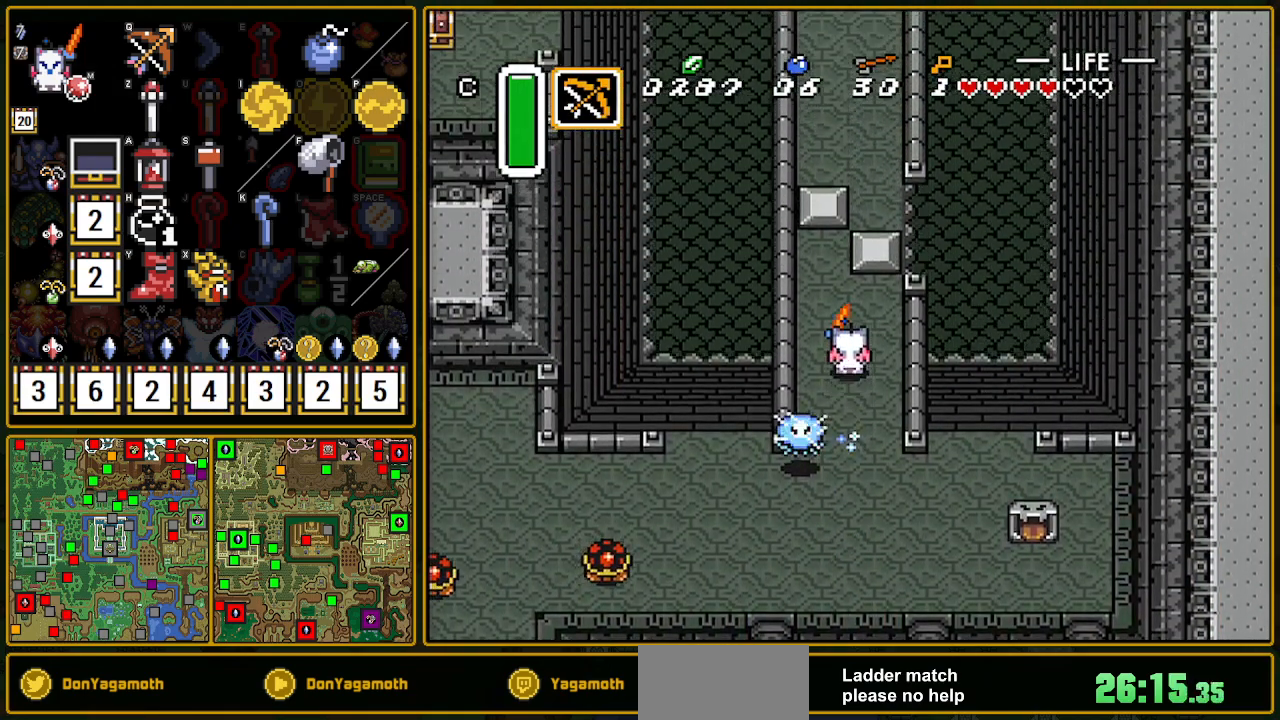
{"buttons": ["DPAD_RIGHT"], "events": [[50, "DPAD_UP", "up"], [83, "DPAD_UP", "down"], [100, "DPAD_LEFT", "down"], [317, "DPAD_LEFT", "up"], [500, "DPAD_RIGHT", "down"], [500, "DPAD_UP", "up"]]}
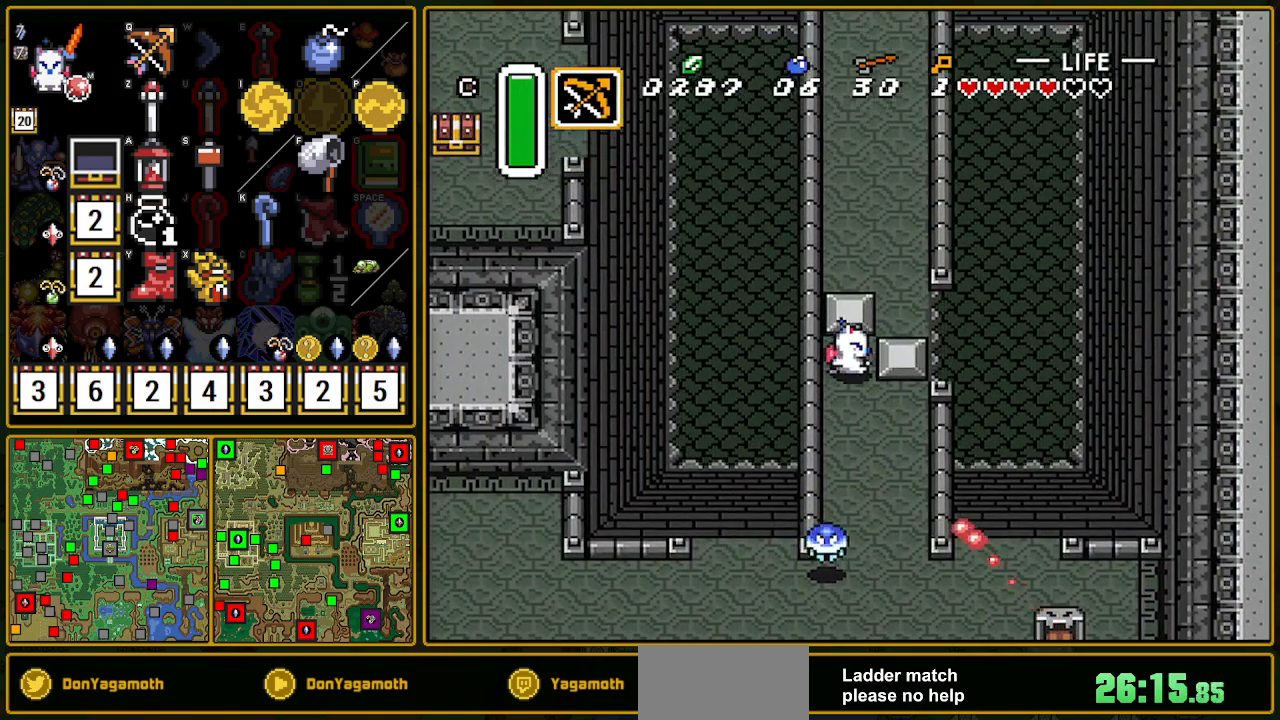
{"buttons": ["DPAD_RIGHT"], "events": []}
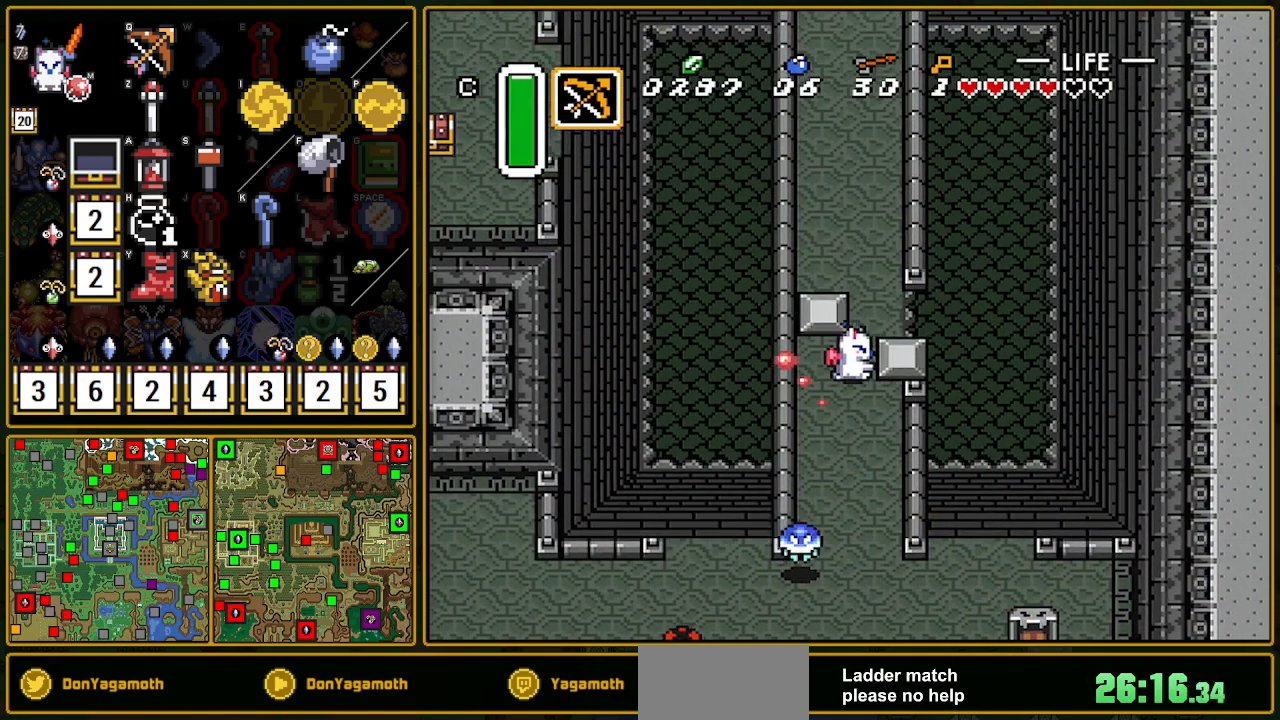
{"buttons": ["A"], "events": [[133, "DPAD_RIGHT", "up"], [133, "DPAD_UP", "down"], [150, "A", "down"], [317, "DPAD_UP", "up"]]}
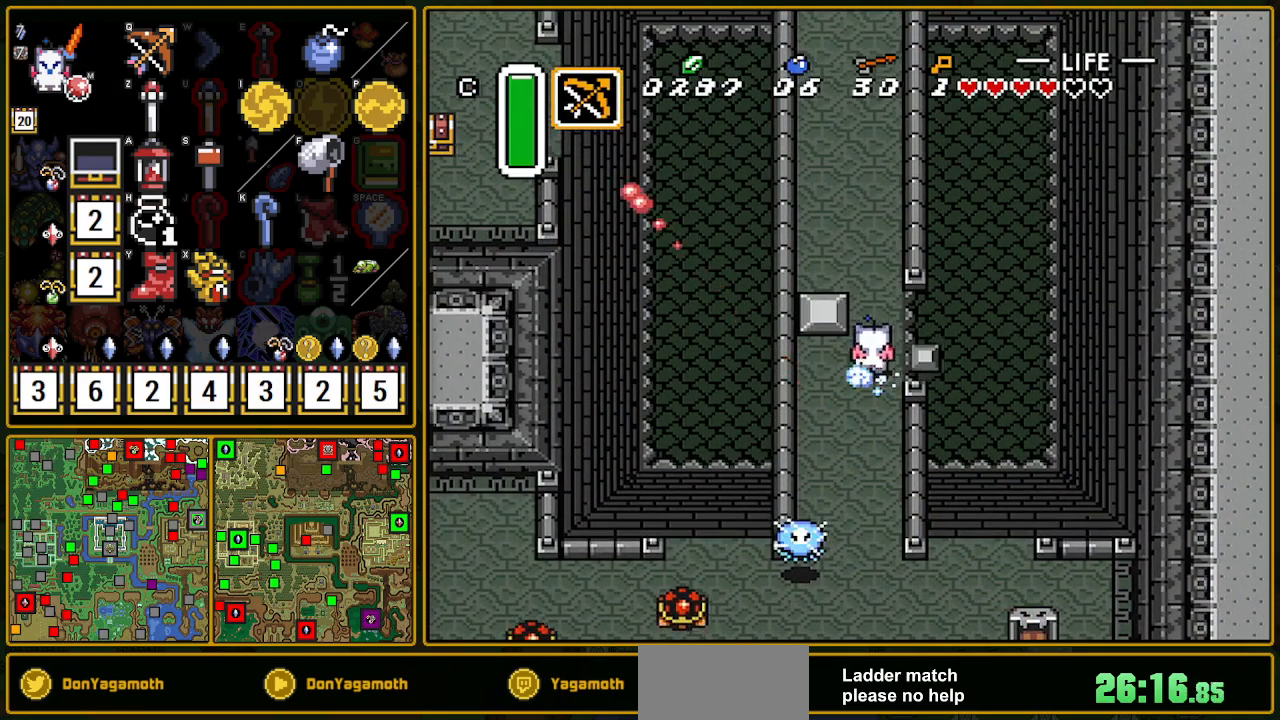
{"buttons": ["A"], "events": []}